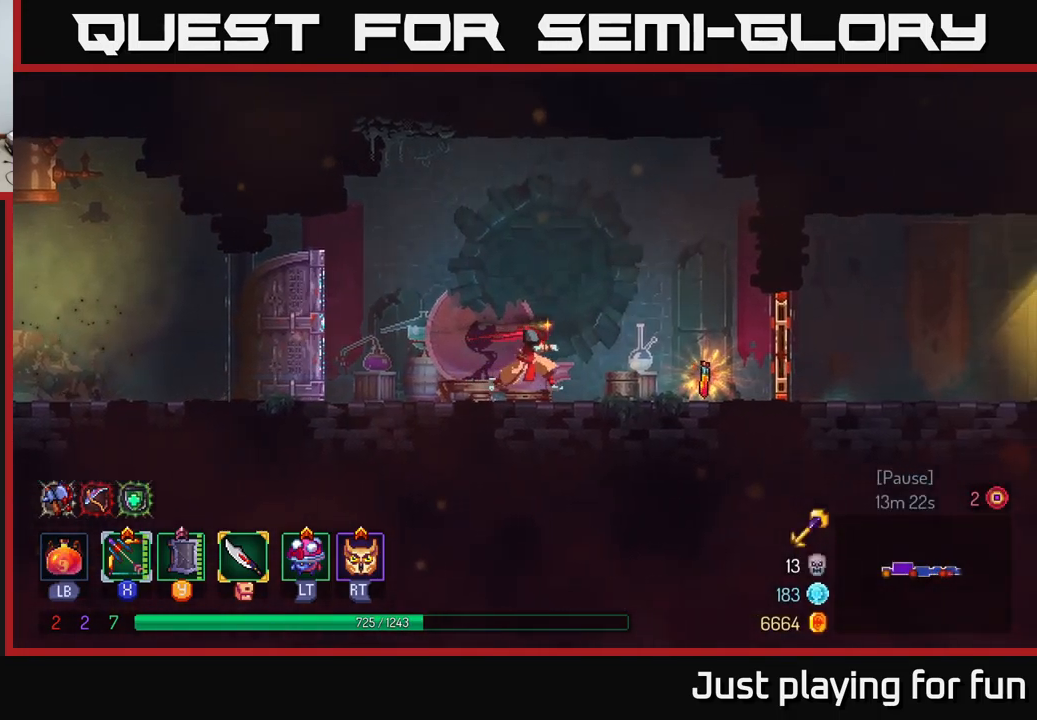
Gameplay with a controller (Xbox layout); each line is a JSON object with the inputs held at the frame after it. "events" lists button and stick changes between this image and that frame as [ms after this image, input, new state], when the widget could be followed in between.
{"buttons": [], "left_stick": "center", "right_stick": "center", "events": [[400, "left_stick", "center"]]}
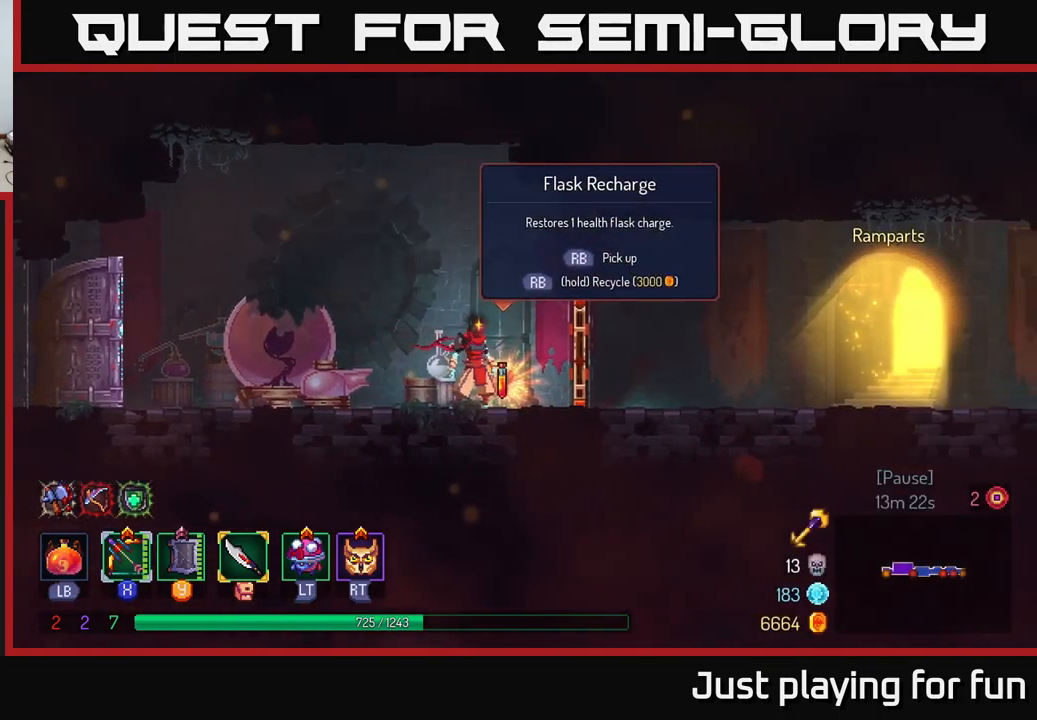
{"buttons": ["L1"], "left_stick": "center", "right_stick": "center", "events": [[184, "L1", "down"]]}
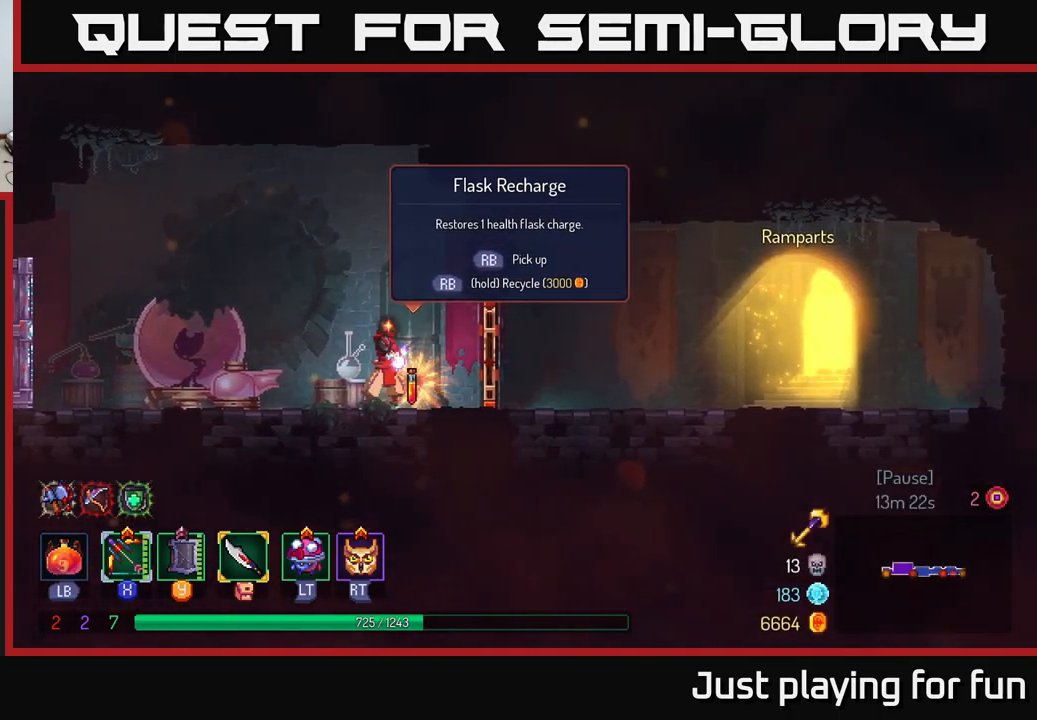
{"buttons": ["L1"], "left_stick": "center", "right_stick": "center", "events": []}
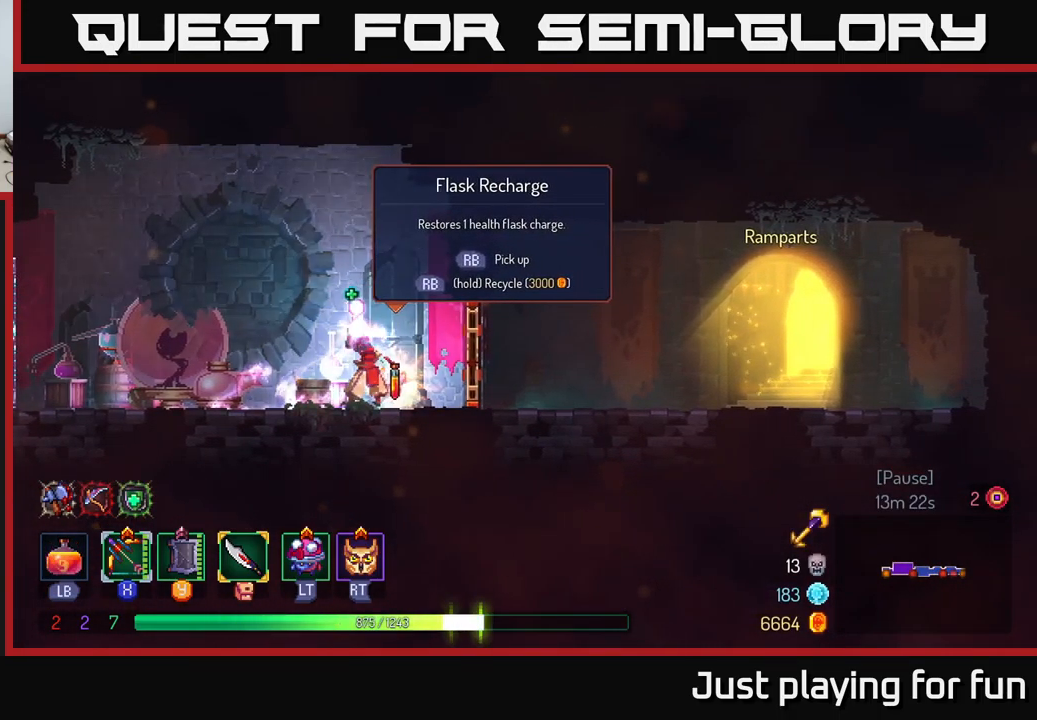
{"buttons": [], "left_stick": "center", "right_stick": "center", "events": [[401, "L1", "up"]]}
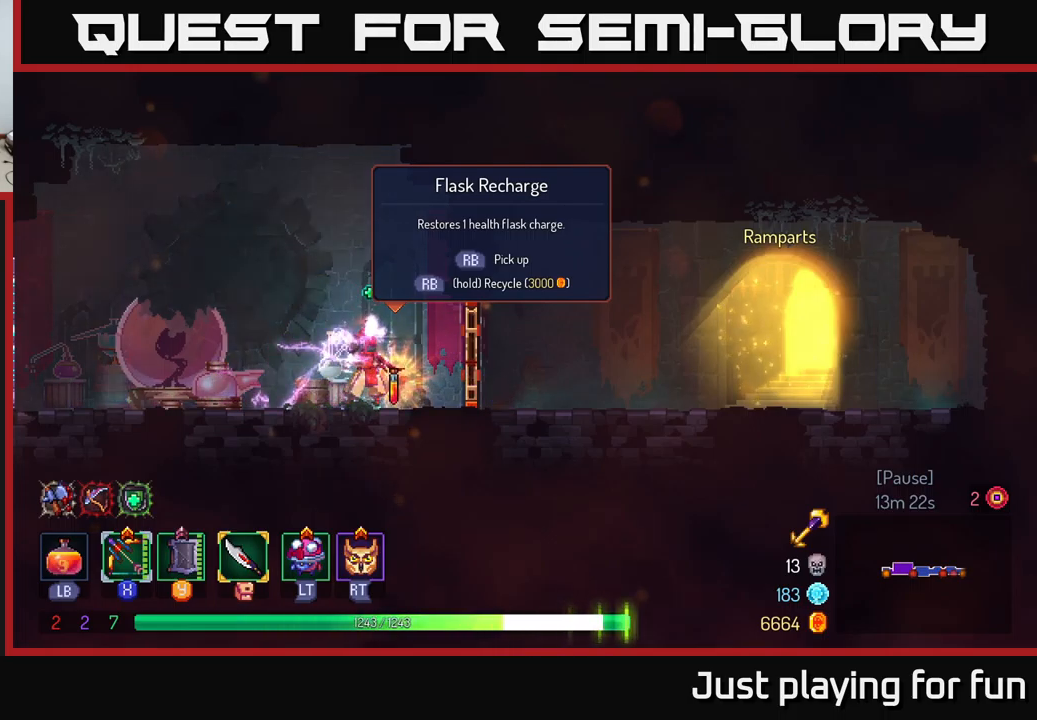
{"buttons": [], "left_stick": "right", "right_stick": "center", "events": [[367, "left_stick", "right"]]}
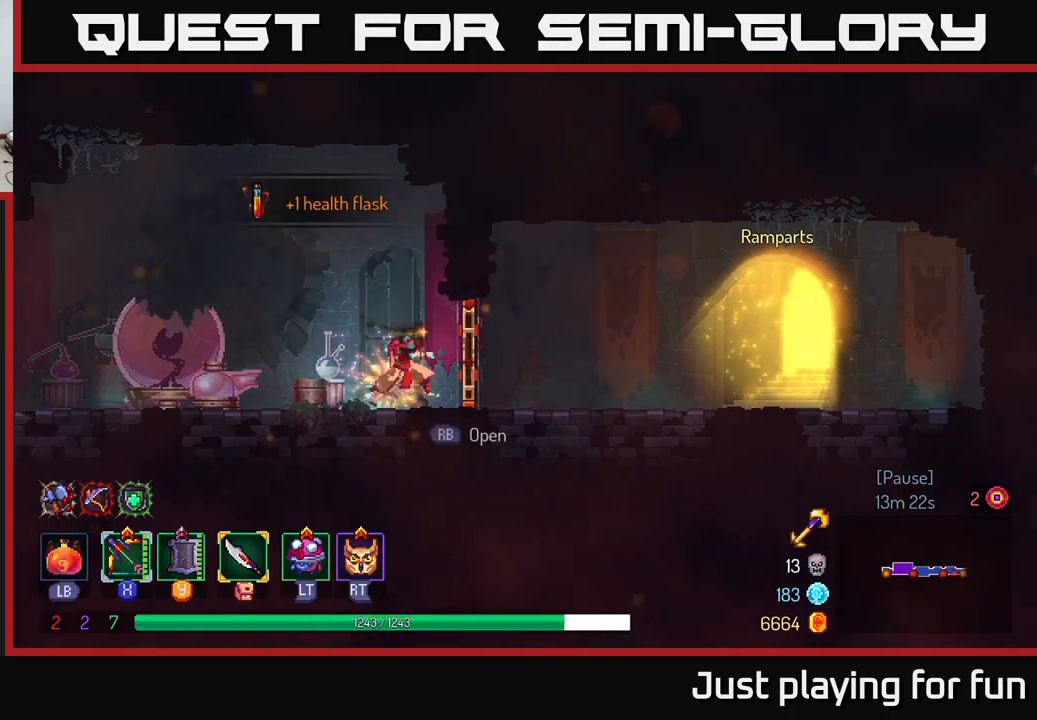
{"buttons": [], "left_stick": "right", "right_stick": "center", "events": [[133, "R1", "down"], [217, "R1", "up"], [350, "B", "down"], [467, "B", "up"]]}
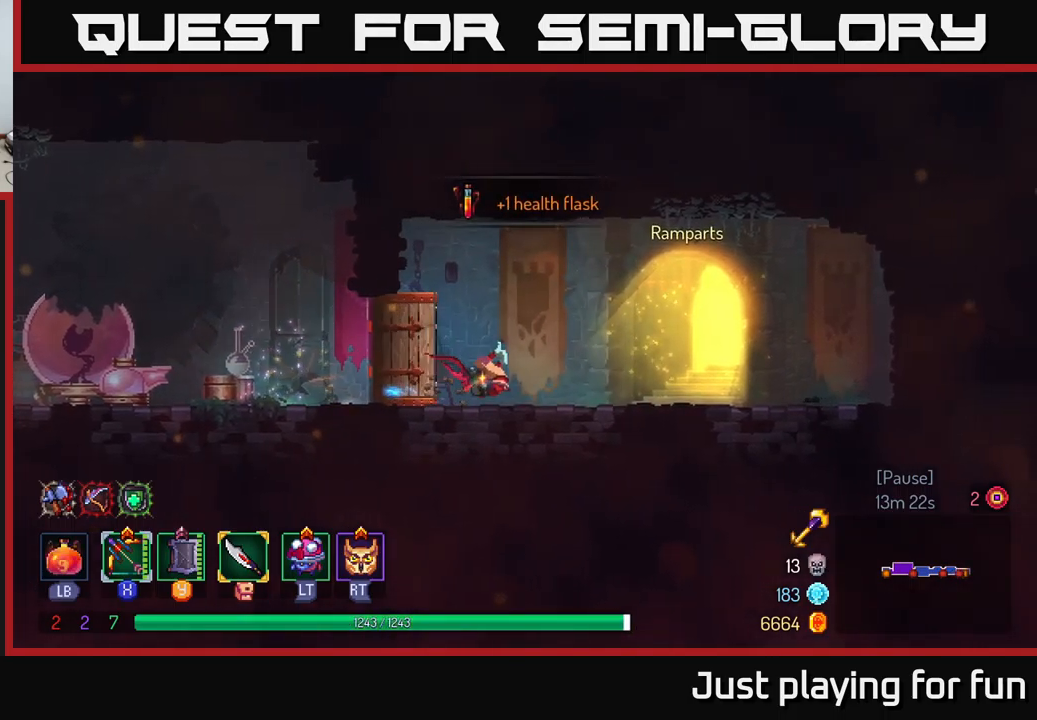
{"buttons": [], "left_stick": "right", "right_stick": "center", "events": [[417, "R1", "down"], [500, "R1", "up"]]}
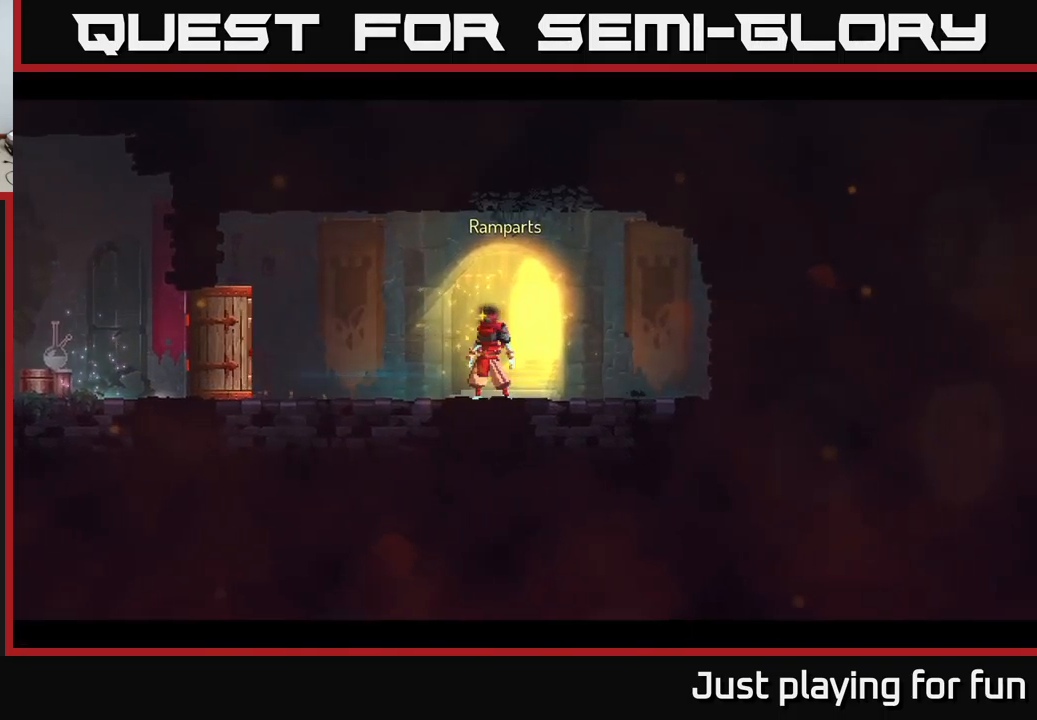
{"buttons": [], "left_stick": "center", "right_stick": "center", "events": [[33, "left_stick", "center"]]}
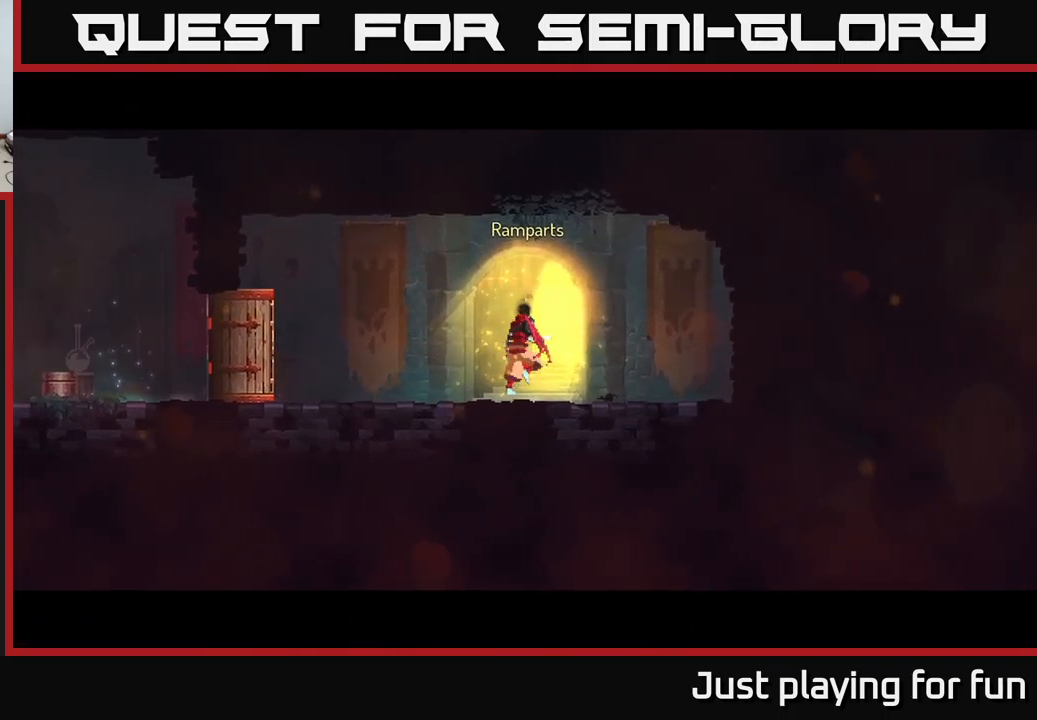
{"buttons": [], "left_stick": "center", "right_stick": "center", "events": []}
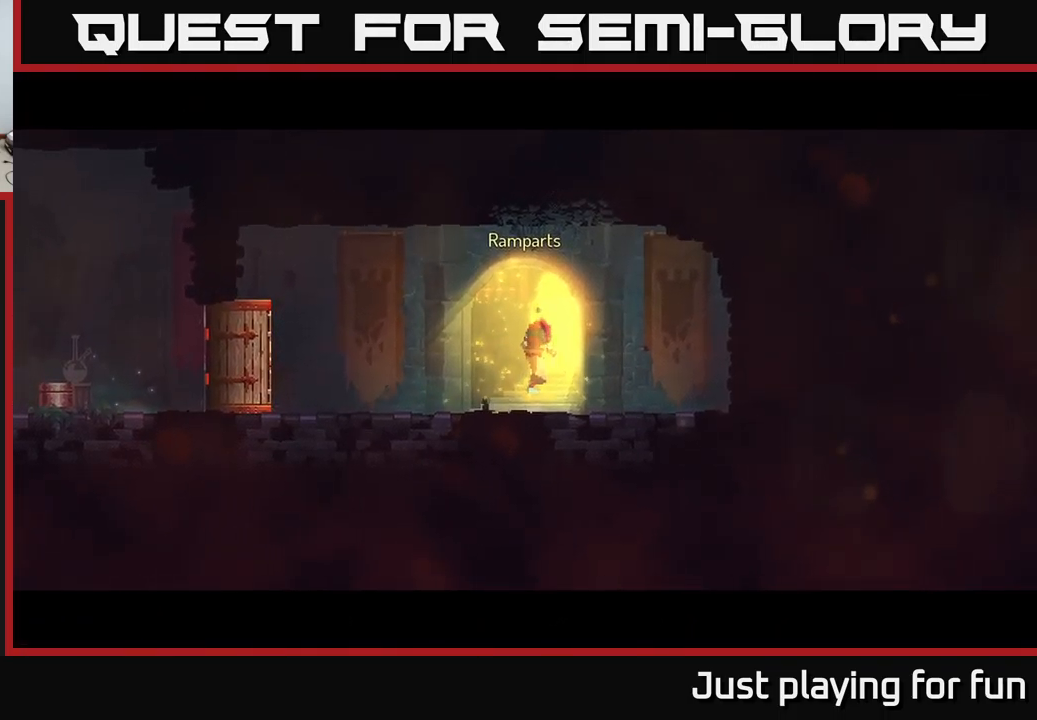
{"buttons": [], "left_stick": "center", "right_stick": "center", "events": []}
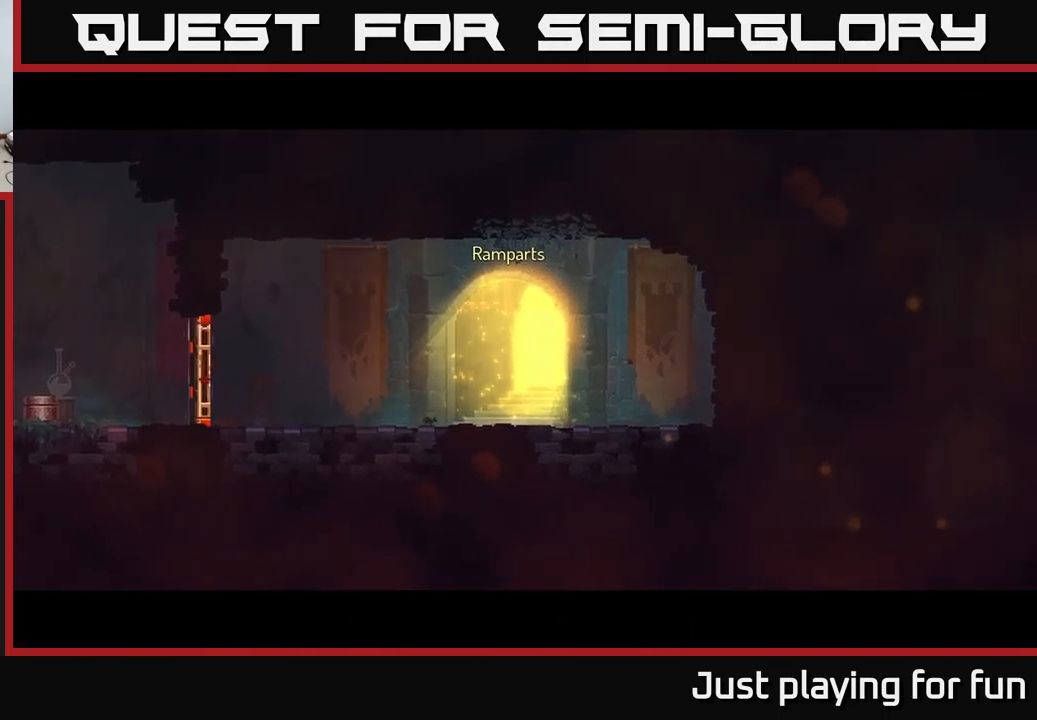
{"buttons": [], "left_stick": "center", "right_stick": "center", "events": []}
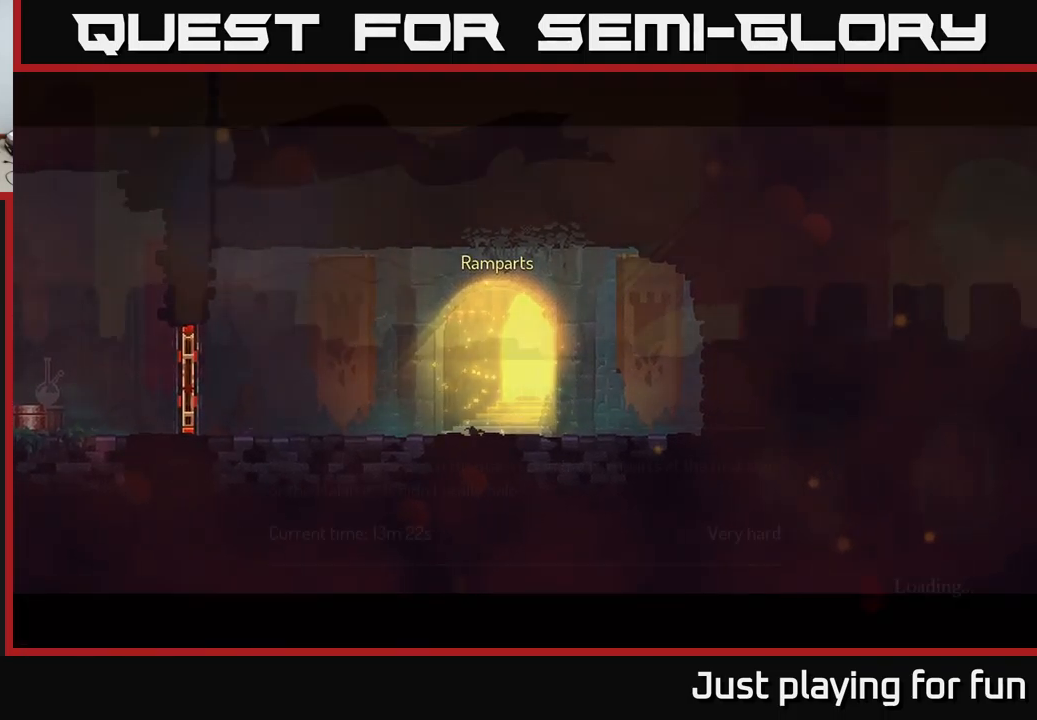
{"buttons": [], "left_stick": "center", "right_stick": "center", "events": []}
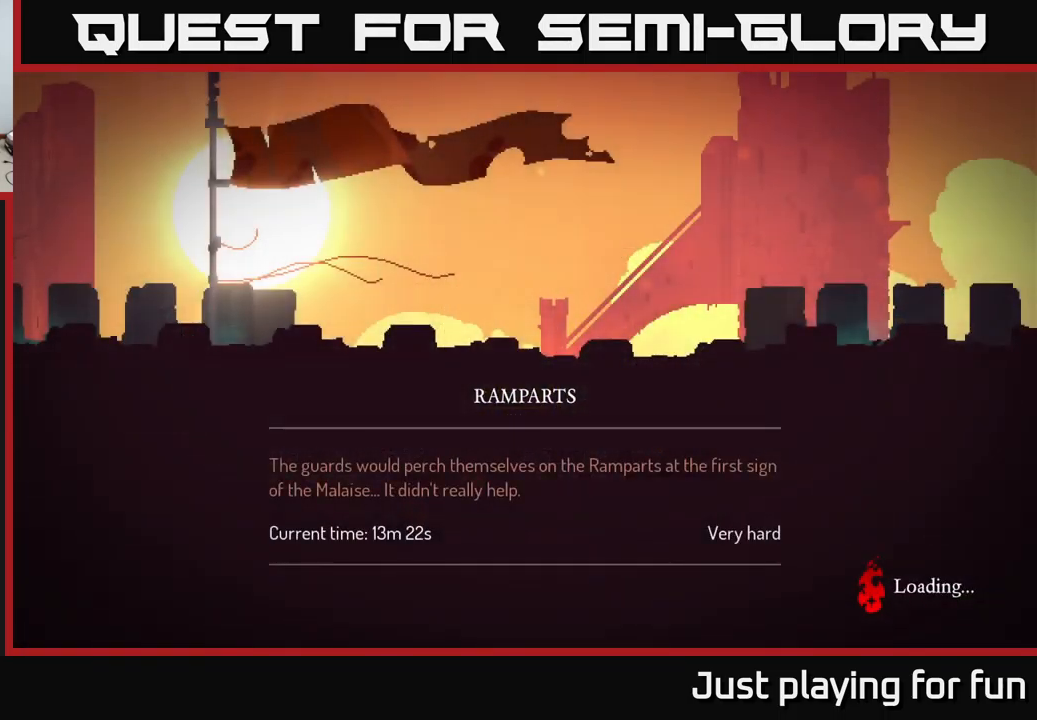
{"buttons": [], "left_stick": "center", "right_stick": "center", "events": [[250, "left_stick", "right"], [367, "left_stick", "center"], [400, "A", "down"], [483, "A", "up"]]}
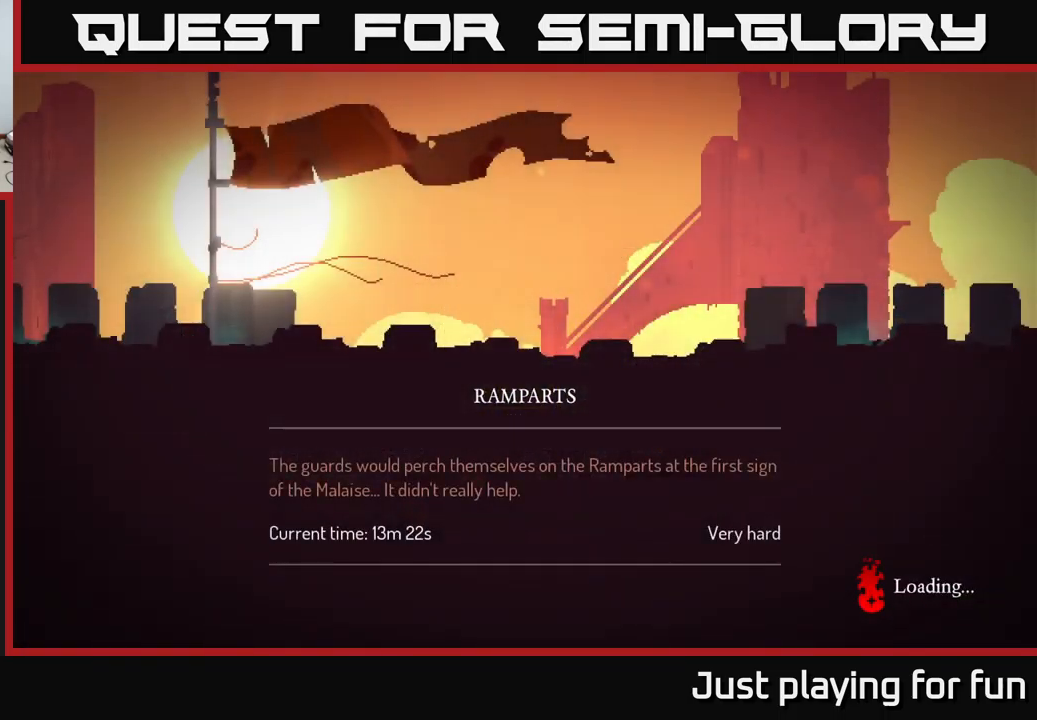
{"buttons": [], "left_stick": "center", "right_stick": "center", "events": [[100, "A", "down"], [183, "A", "up"], [284, "A", "down"], [367, "A", "up"]]}
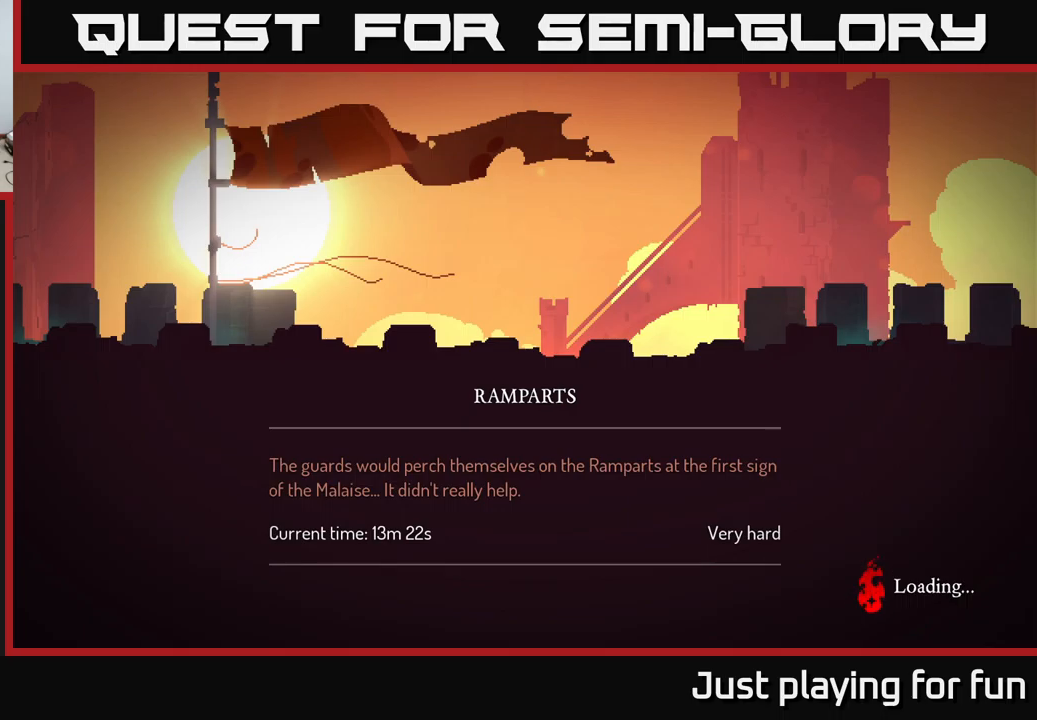
{"buttons": [], "left_stick": "right", "right_stick": "center", "events": [[84, "left_stick", "right"]]}
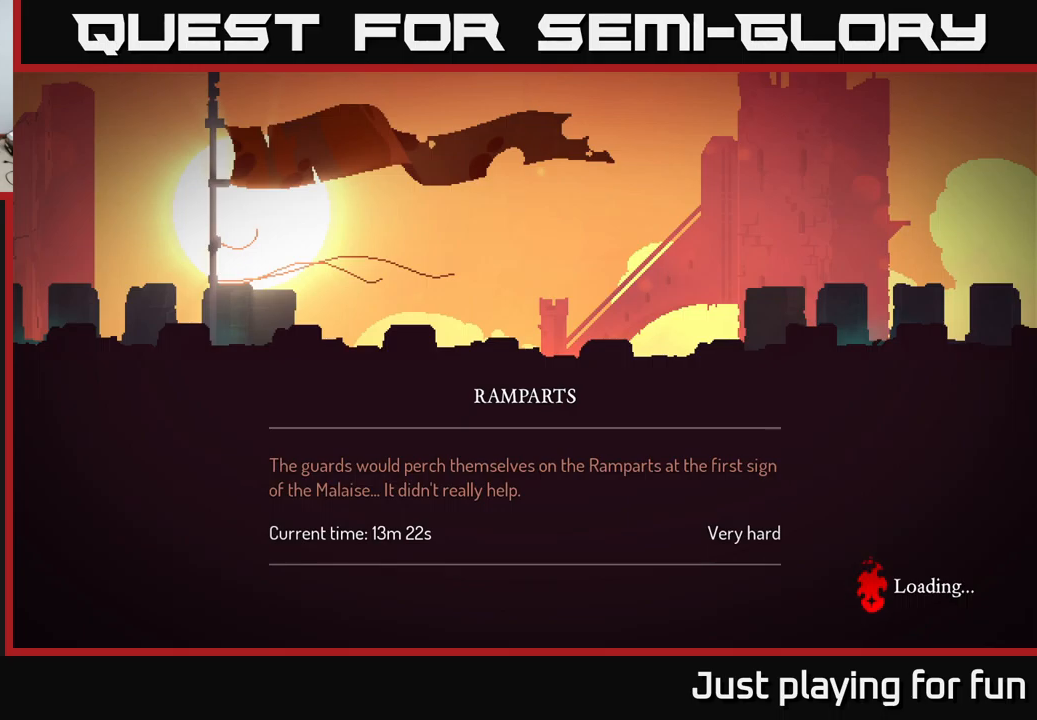
{"buttons": [], "left_stick": "center", "right_stick": "center", "events": [[50, "left_stick", "up-right"], [234, "left_stick", "center"]]}
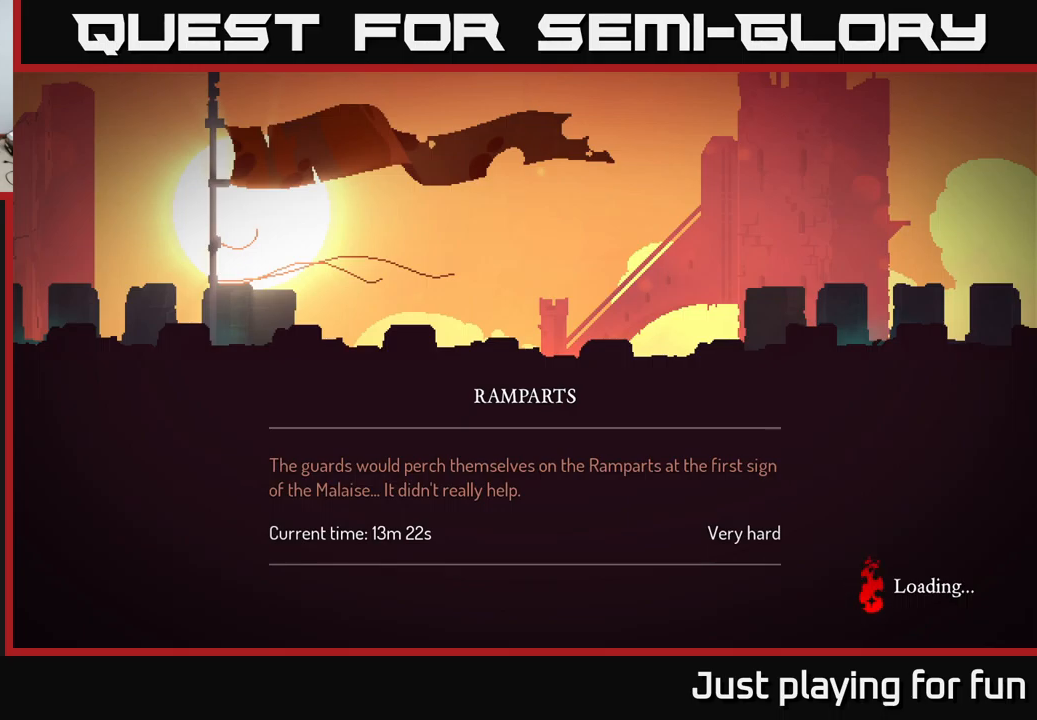
{"buttons": [], "left_stick": "right", "right_stick": "center", "events": [[17, "left_stick", "right"]]}
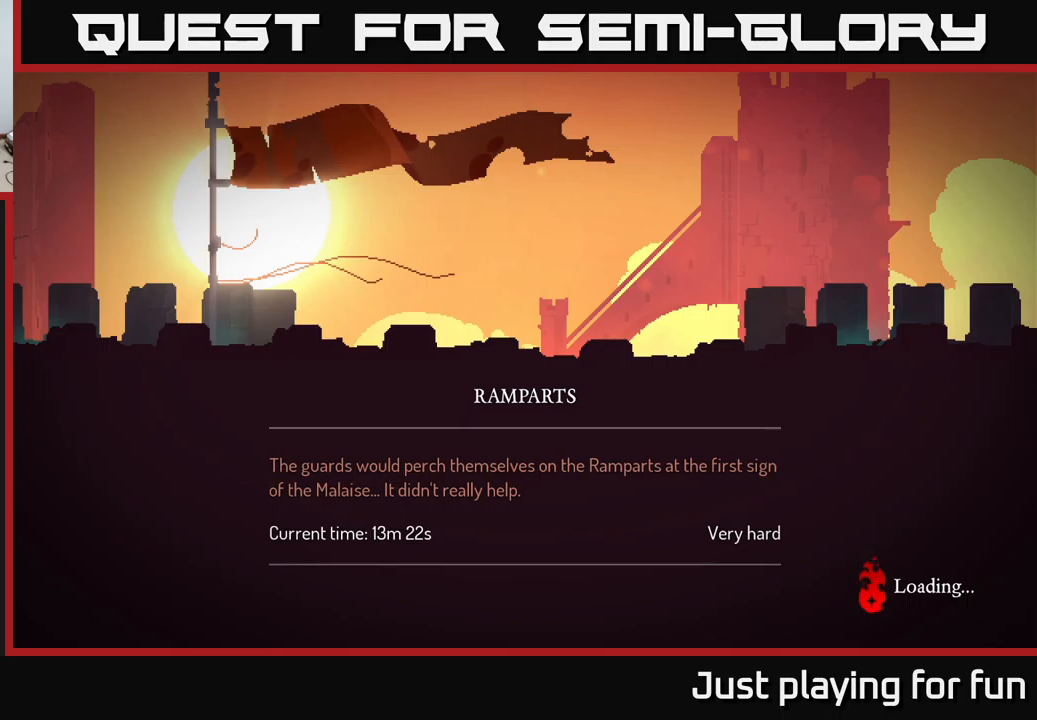
{"buttons": [], "left_stick": "right", "right_stick": "center", "events": []}
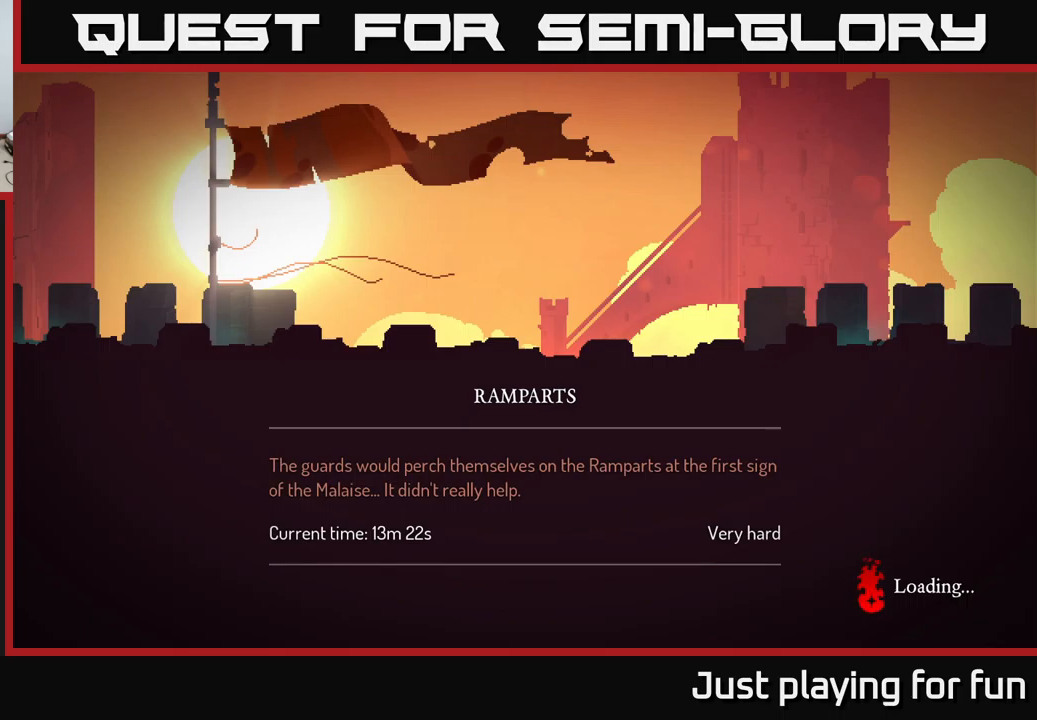
{"buttons": [], "left_stick": "right", "right_stick": "center", "events": []}
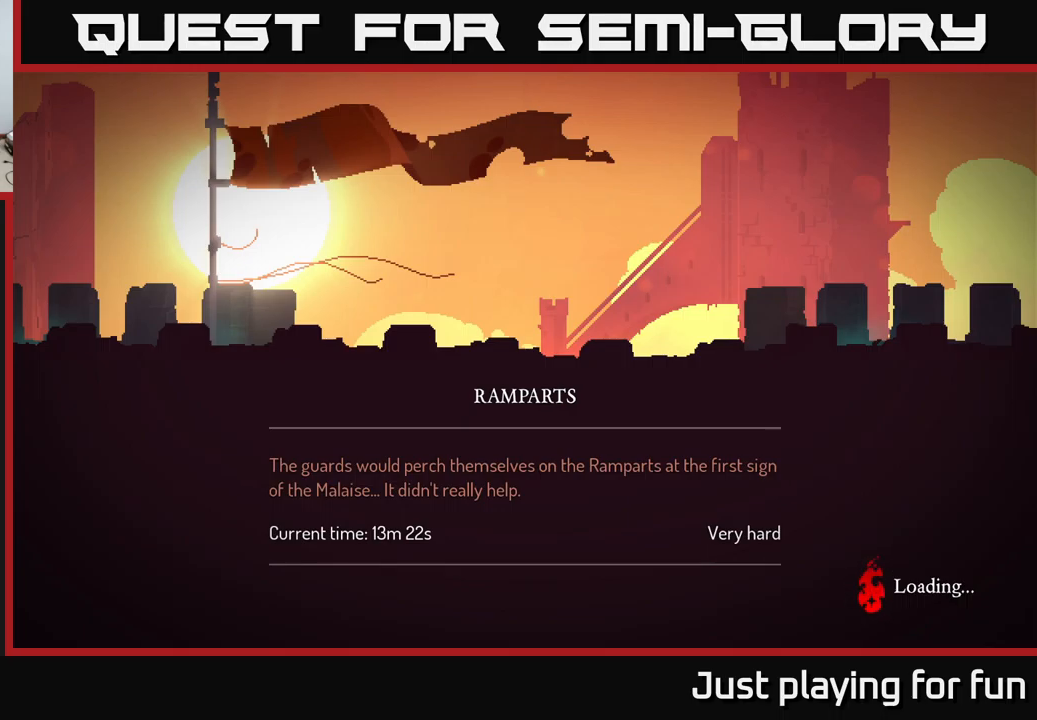
{"buttons": [], "left_stick": "right", "right_stick": "center", "events": []}
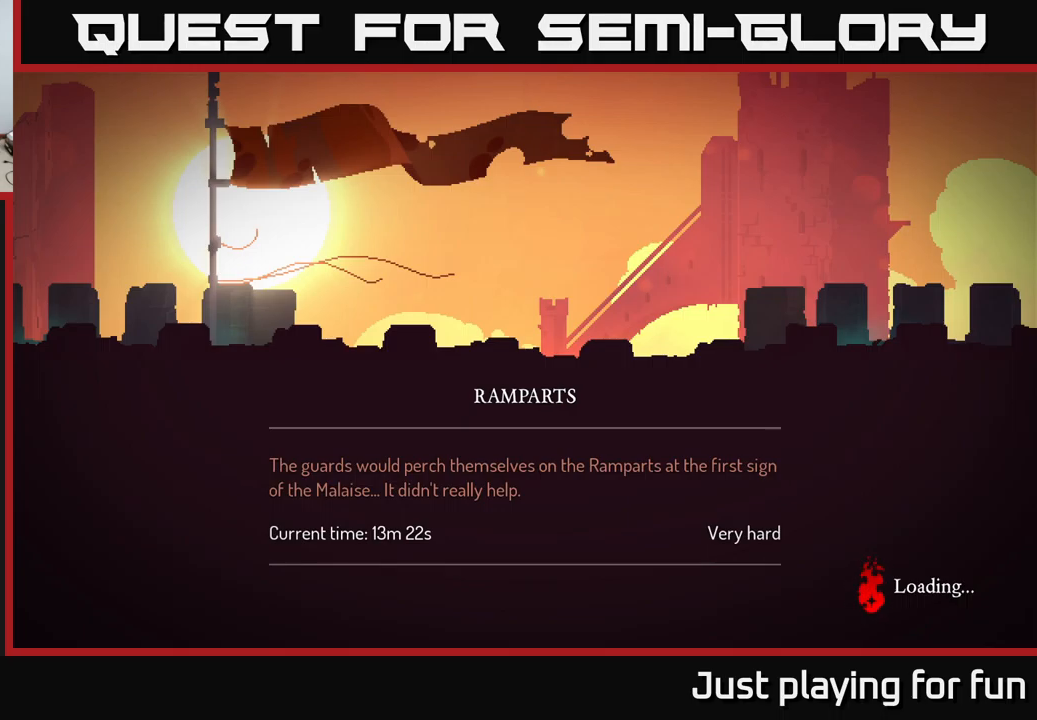
{"buttons": [], "left_stick": "right", "right_stick": "center", "events": []}
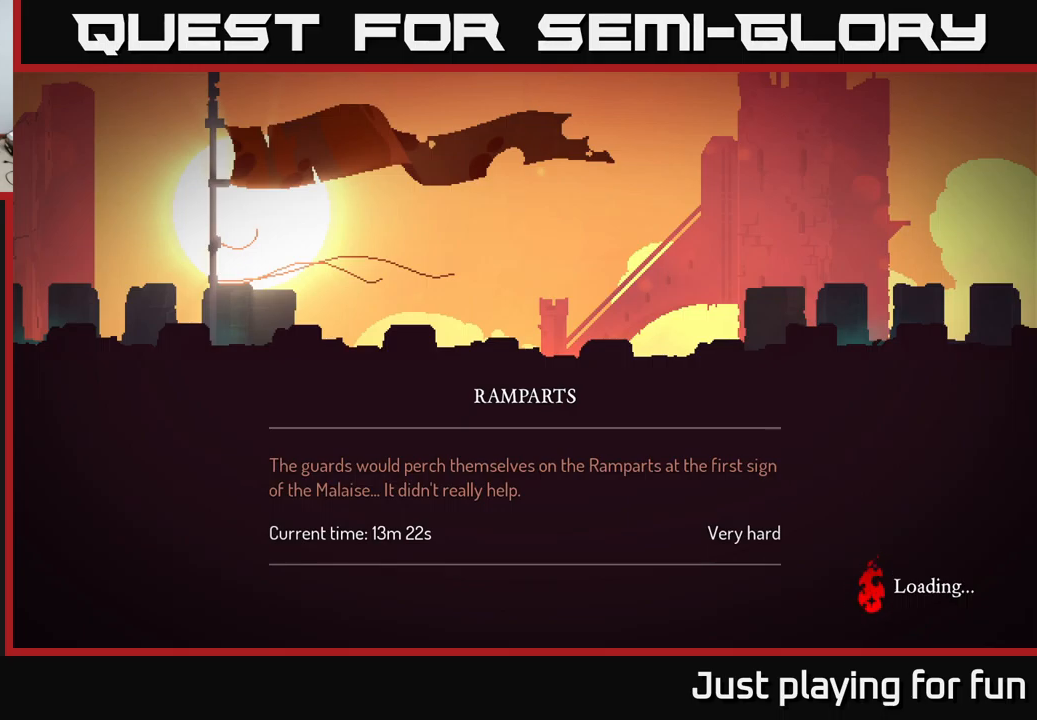
{"buttons": [], "left_stick": "right", "right_stick": "center", "events": []}
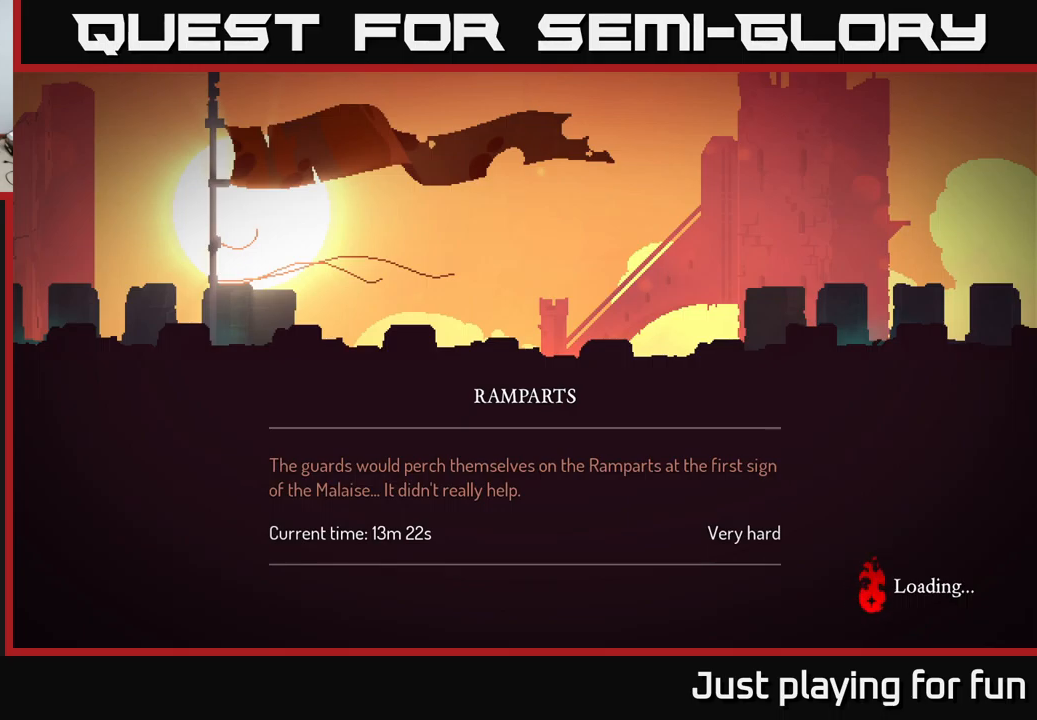
{"buttons": [], "left_stick": "right", "right_stick": "center", "events": []}
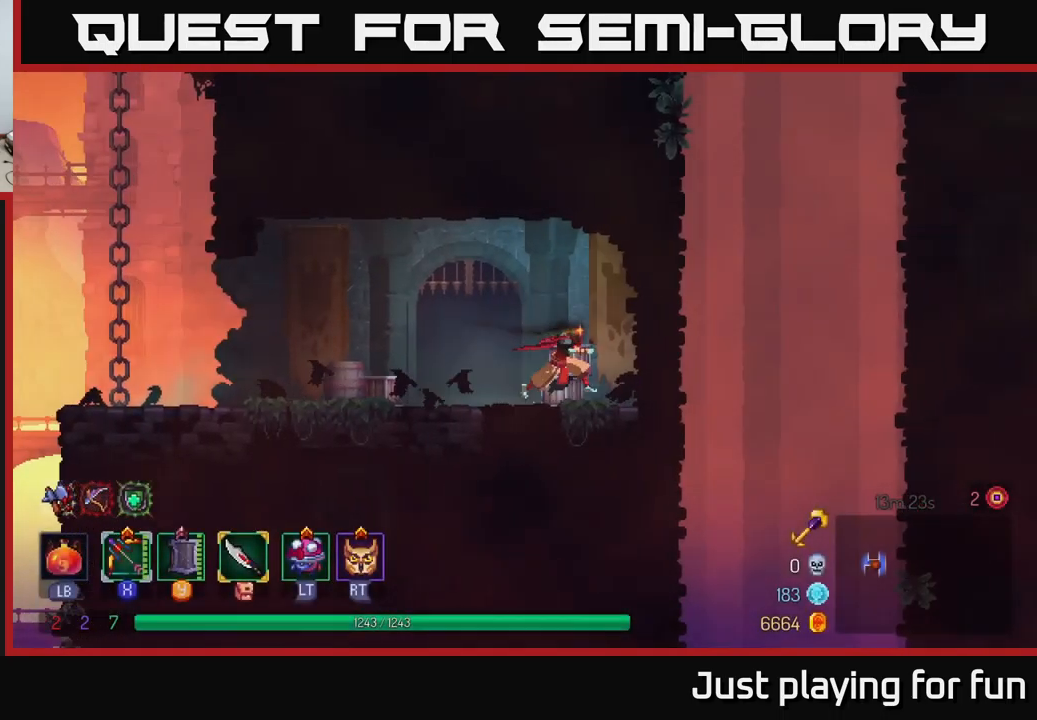
{"buttons": [], "left_stick": "left", "right_stick": "center", "events": [[134, "left_stick", "left"], [300, "B", "down"], [466, "B", "up"]]}
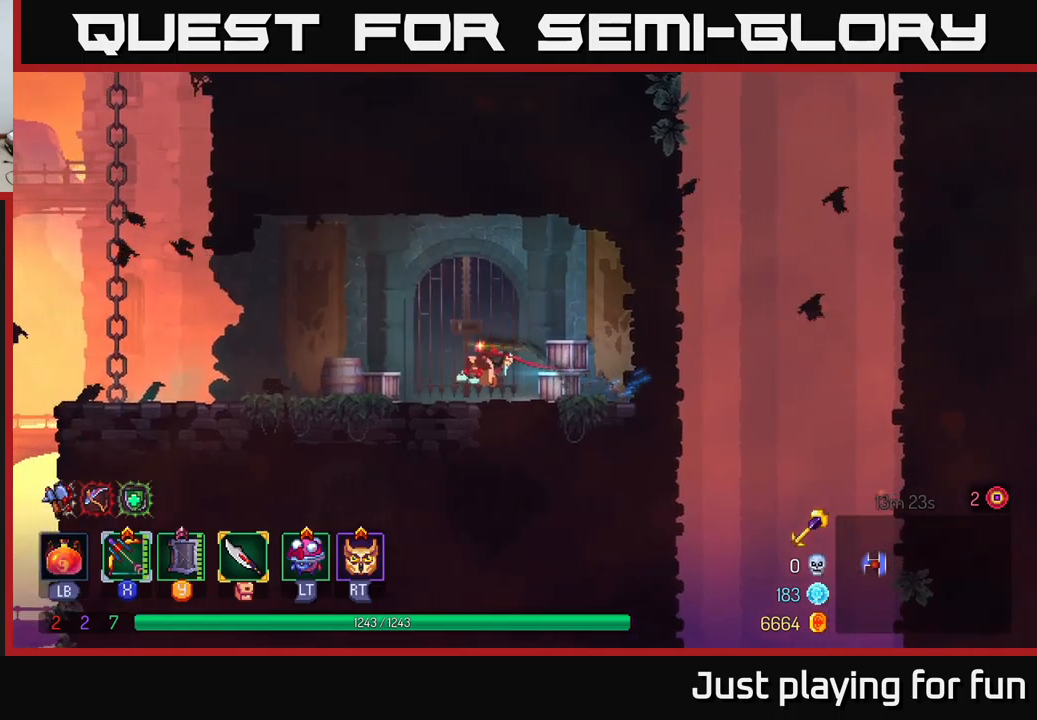
{"buttons": [], "left_stick": "left", "right_stick": "center", "events": []}
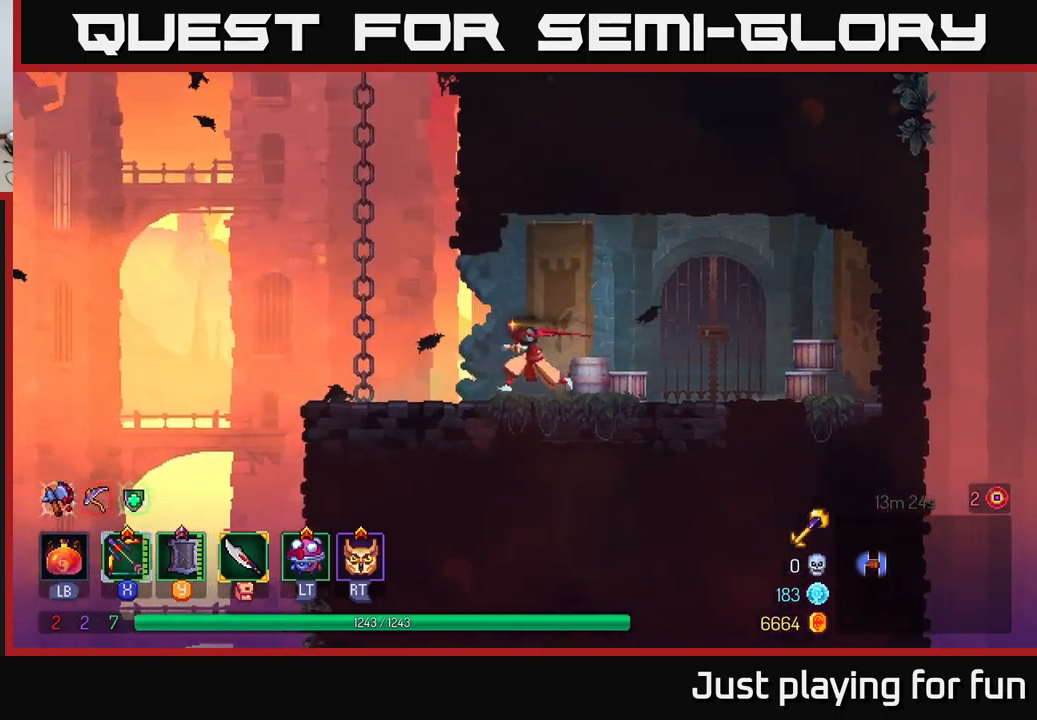
{"buttons": ["A"], "left_stick": "up", "right_stick": "center", "events": [[167, "A", "down"], [217, "A", "up"], [317, "A", "down"], [367, "left_stick", "up-left"], [500, "left_stick", "up"]]}
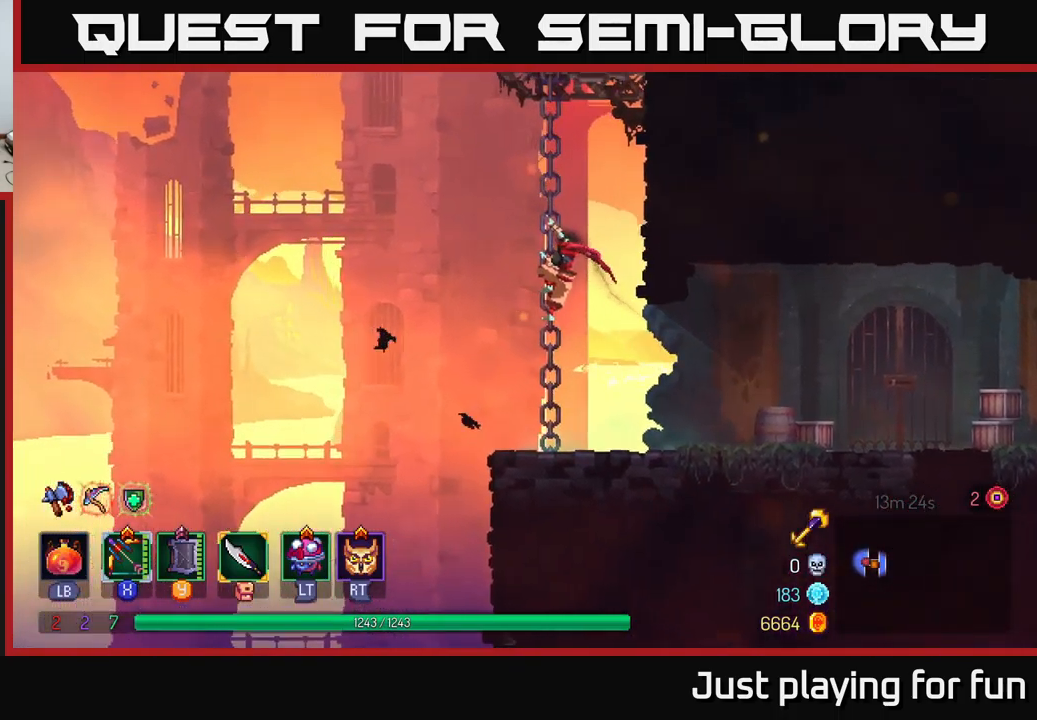
{"buttons": [], "left_stick": "up", "right_stick": "center", "events": [[17, "A", "up"]]}
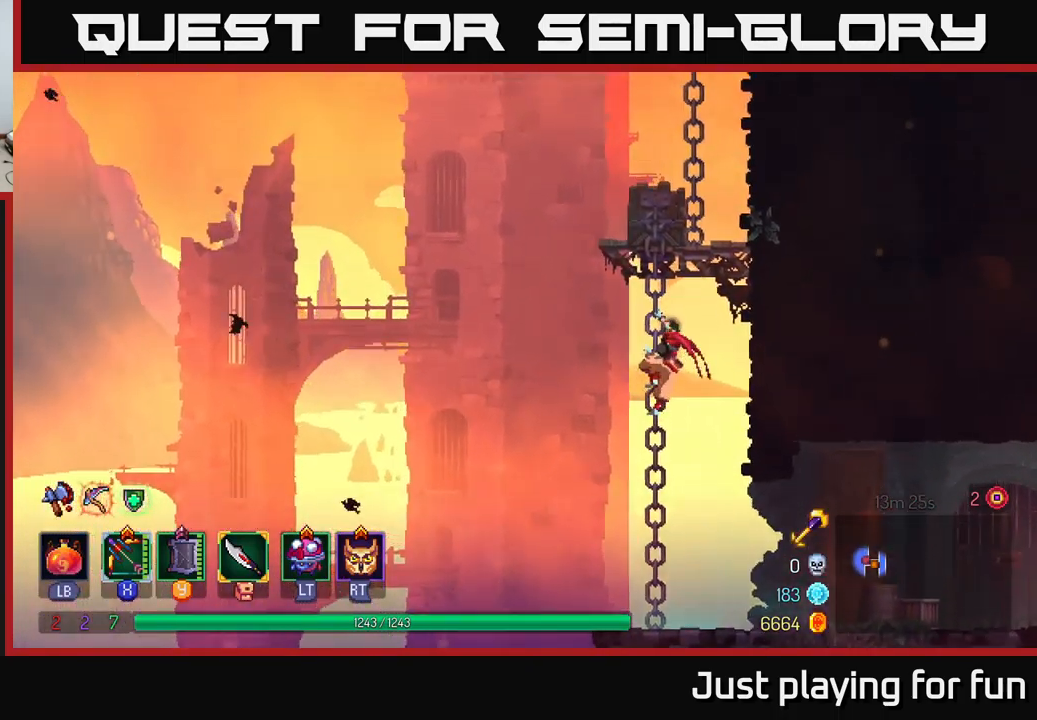
{"buttons": [], "left_stick": "up", "right_stick": "center", "events": []}
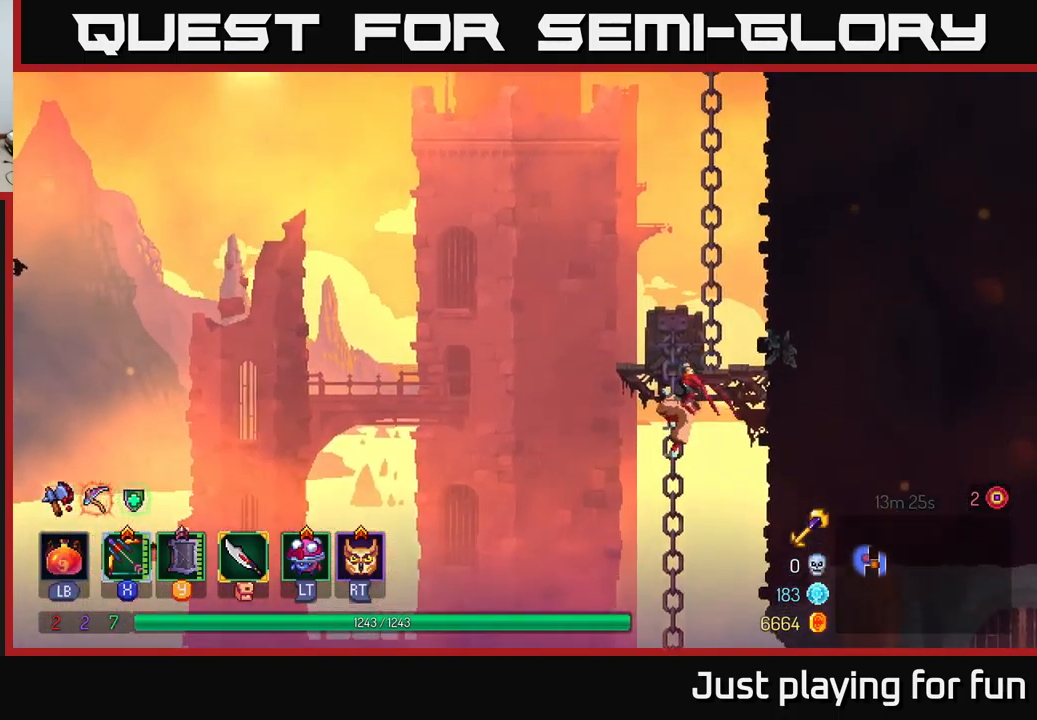
{"buttons": ["A"], "left_stick": "up-right", "right_stick": "center", "events": [[167, "left_stick", "up-right"], [284, "A", "down"], [400, "A", "up"], [500, "A", "down"]]}